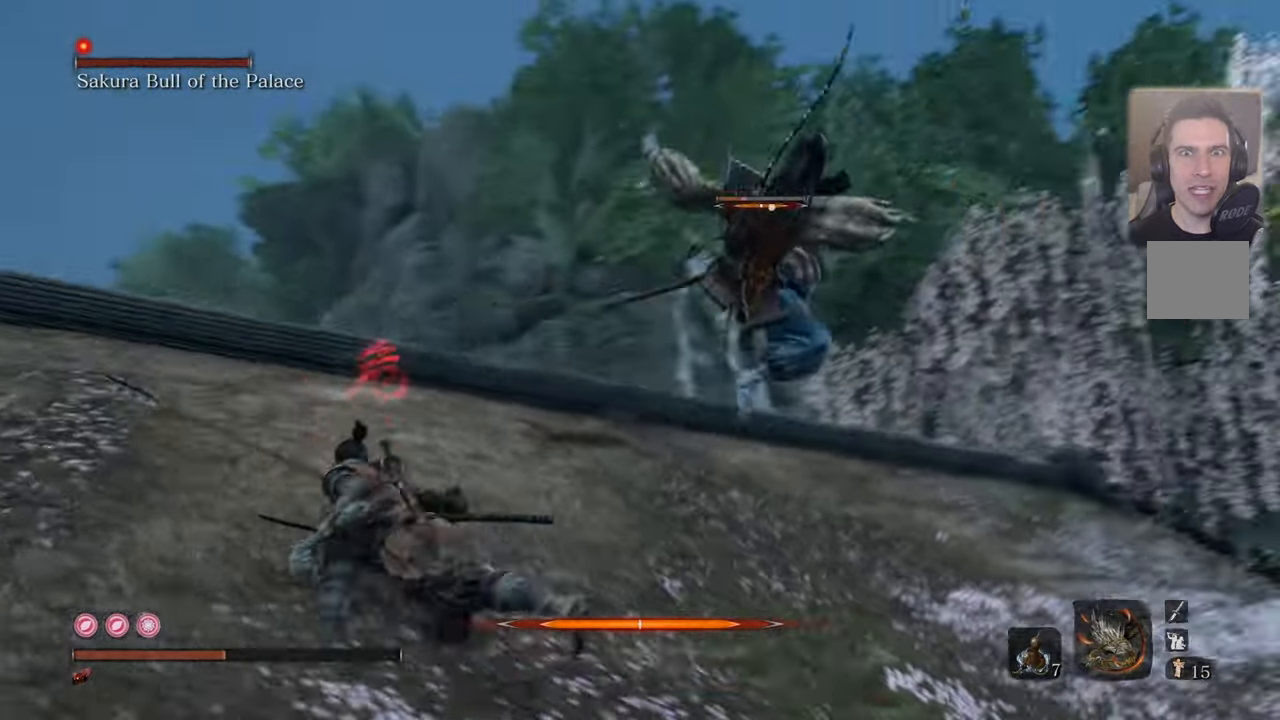
Gameplay with a controller (PlayStation layout); each line is a JSON object with the inputs held at the frame after it. "events" lists button and stick changes between this image and that frame as [ms after this image, input, new state], when the widget could be followed in between.
{"buttons": [], "left_stick": "down-left", "right_stick": "center", "events": [[150, "left_stick", "down-left"], [200, "CIRCLE", "up"], [234, "L1", "down"], [300, "L1", "up"]]}
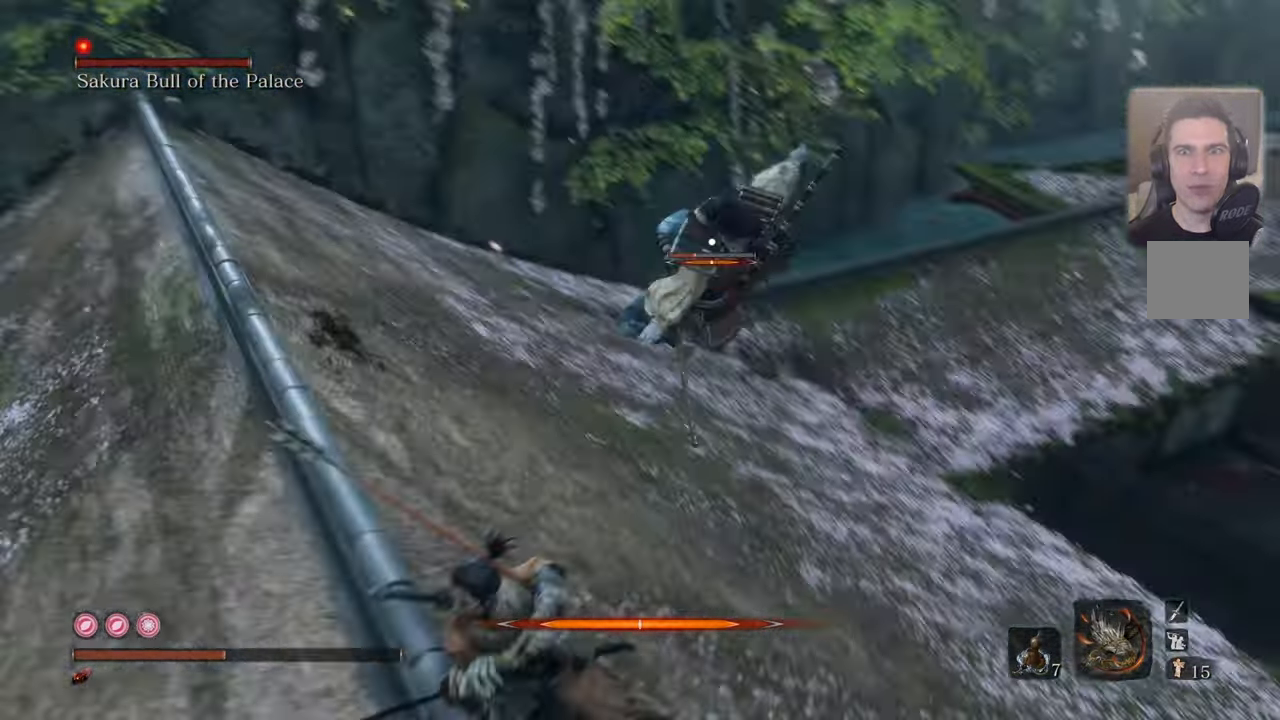
{"buttons": ["L1"], "left_stick": "right", "right_stick": "center", "events": [[67, "L1", "down"], [134, "L1", "up"], [217, "L1", "down"], [217, "left_stick", "down-right"], [433, "left_stick", "right"], [466, "L1", "up"], [500, "L1", "down"]]}
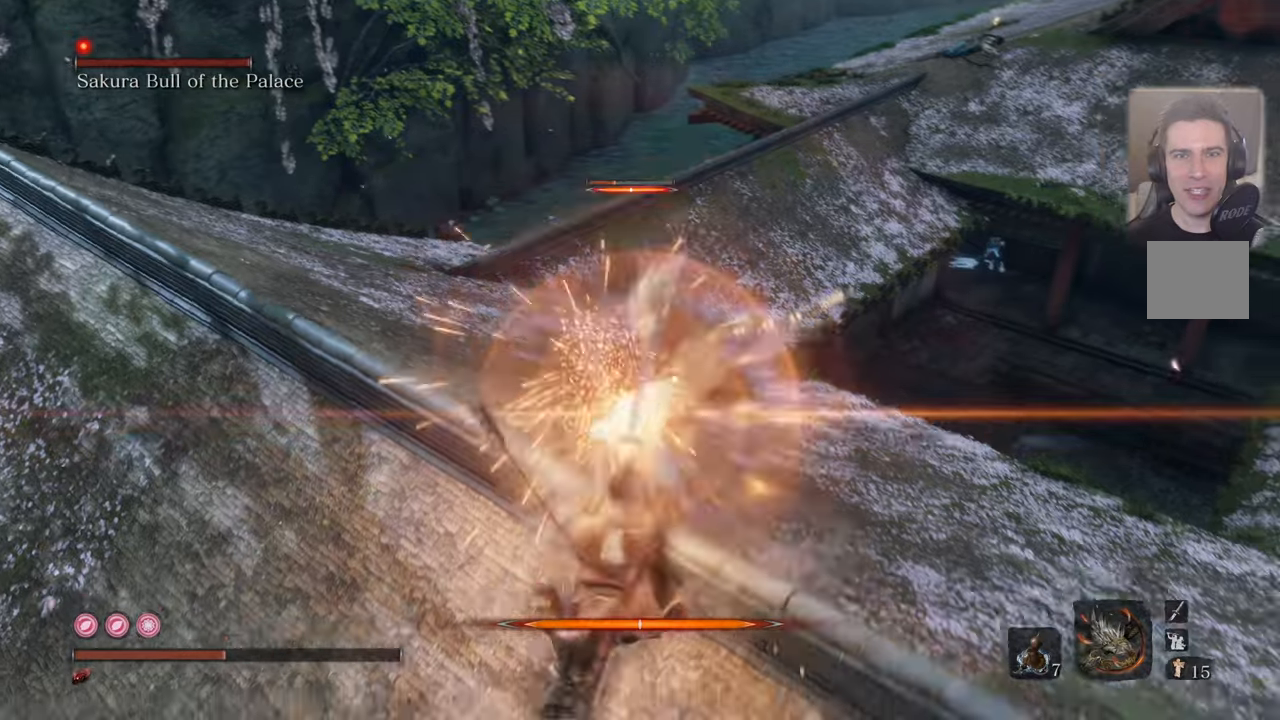
{"buttons": [], "left_stick": "up-right", "right_stick": "center", "events": [[133, "L1", "up"], [400, "left_stick", "up-right"]]}
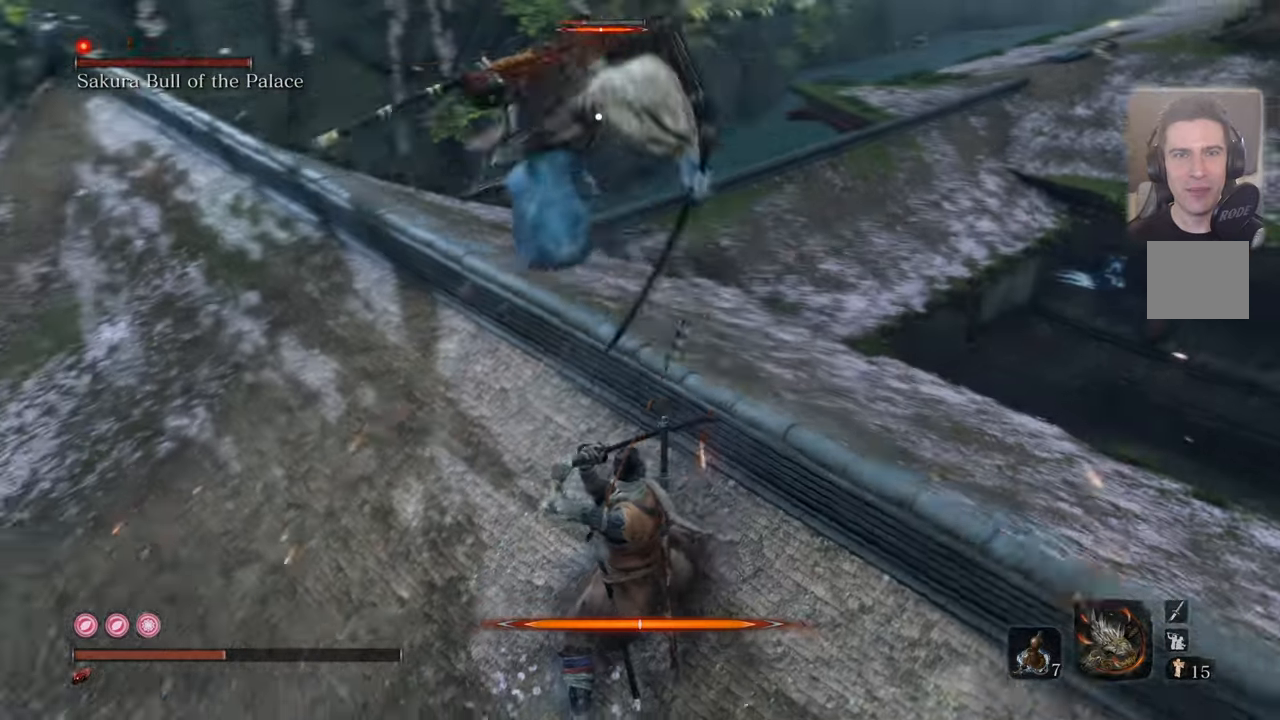
{"buttons": [], "left_stick": "center", "right_stick": "center", "events": [[116, "L1", "down"], [183, "L1", "up"], [233, "left_stick", "center"], [416, "L1", "down"], [483, "L1", "up"]]}
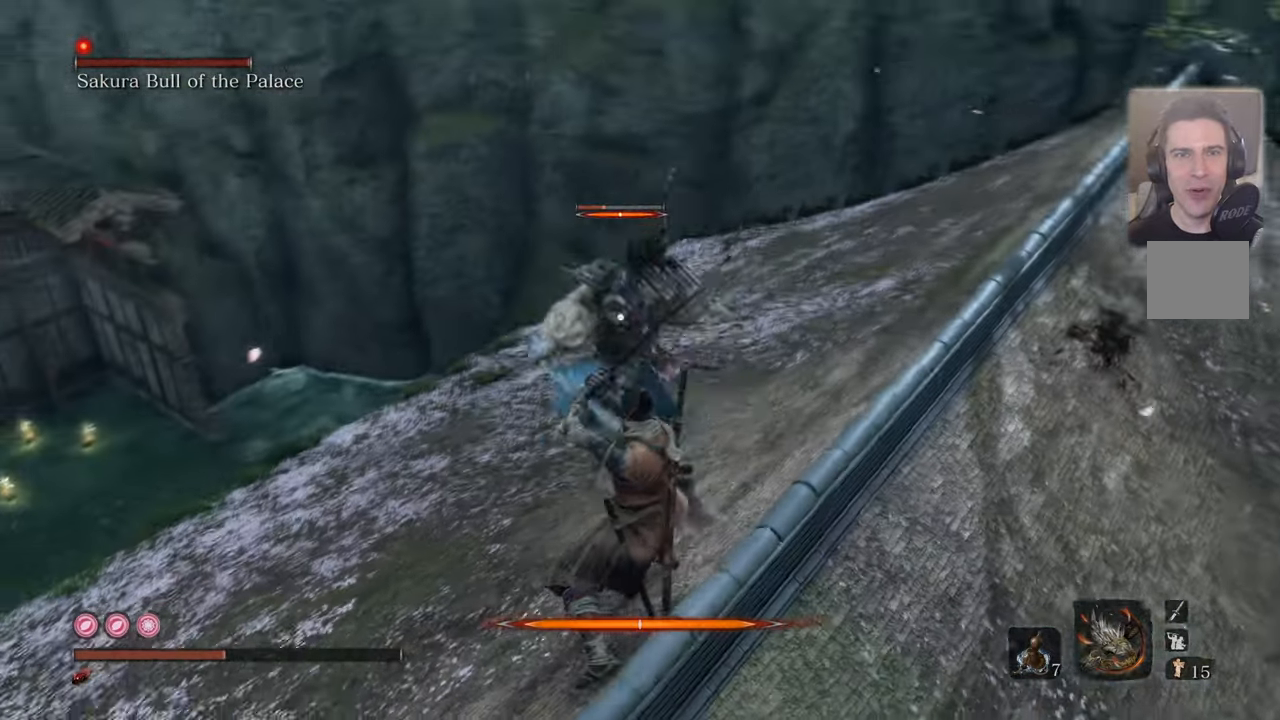
{"buttons": ["L1"], "left_stick": "center", "right_stick": "center", "events": [[333, "left_stick", "up-left"], [400, "left_stick", "center"], [500, "L1", "down"]]}
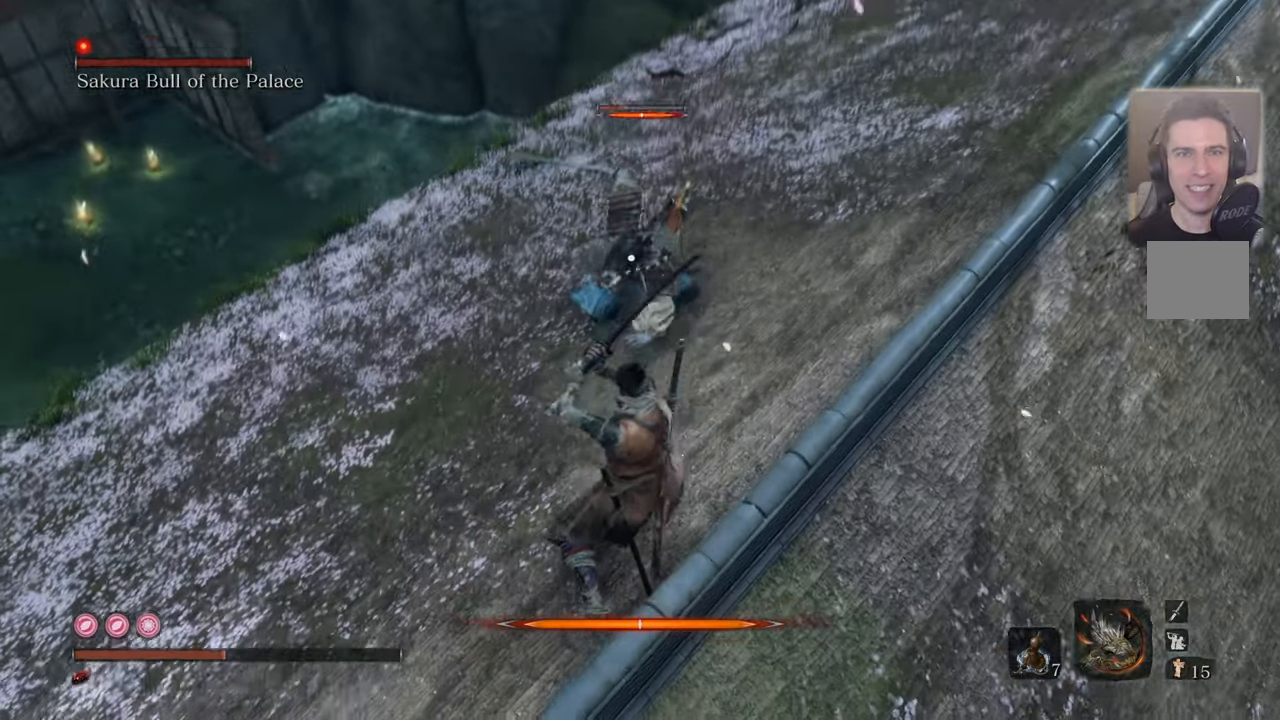
{"buttons": [], "left_stick": "up", "right_stick": "center", "events": [[100, "L1", "up"], [450, "left_stick", "up-right"], [500, "left_stick", "up"]]}
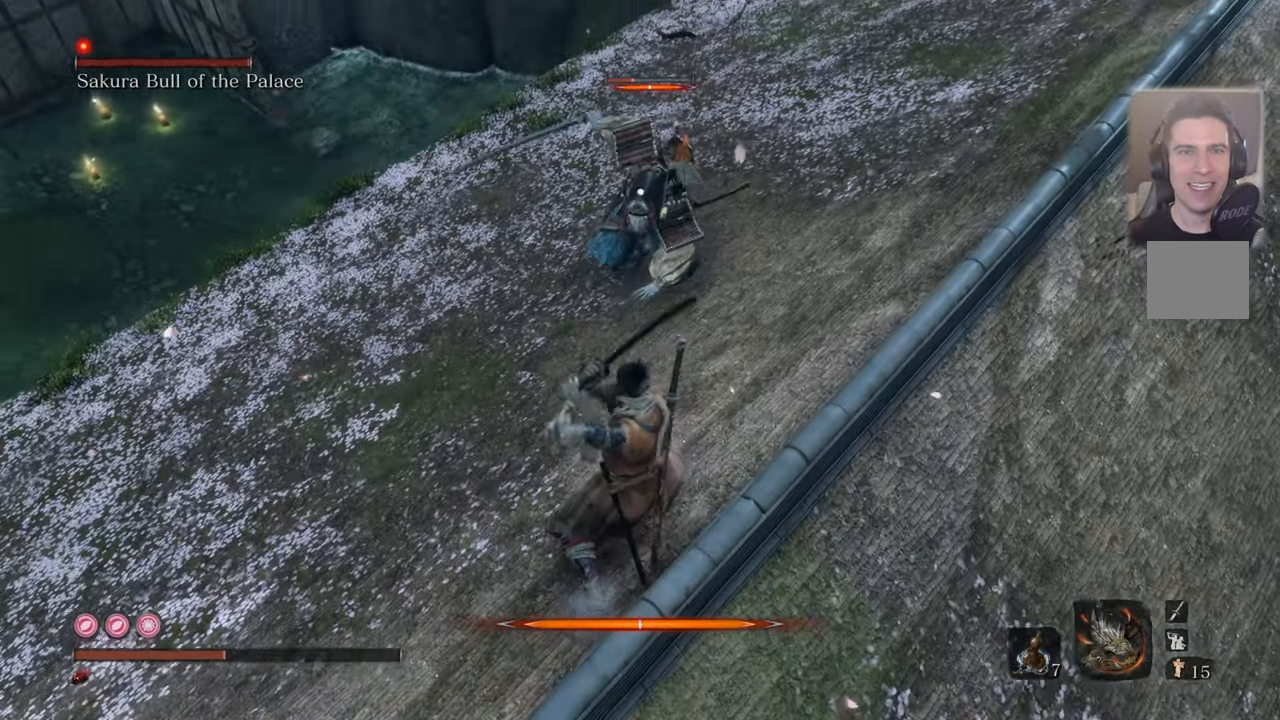
{"buttons": ["R1"], "left_stick": "center", "right_stick": "center", "events": [[133, "R1", "down"], [216, "R1", "up"], [283, "R1", "down"], [383, "R1", "up"], [383, "left_stick", "center"], [450, "R1", "down"]]}
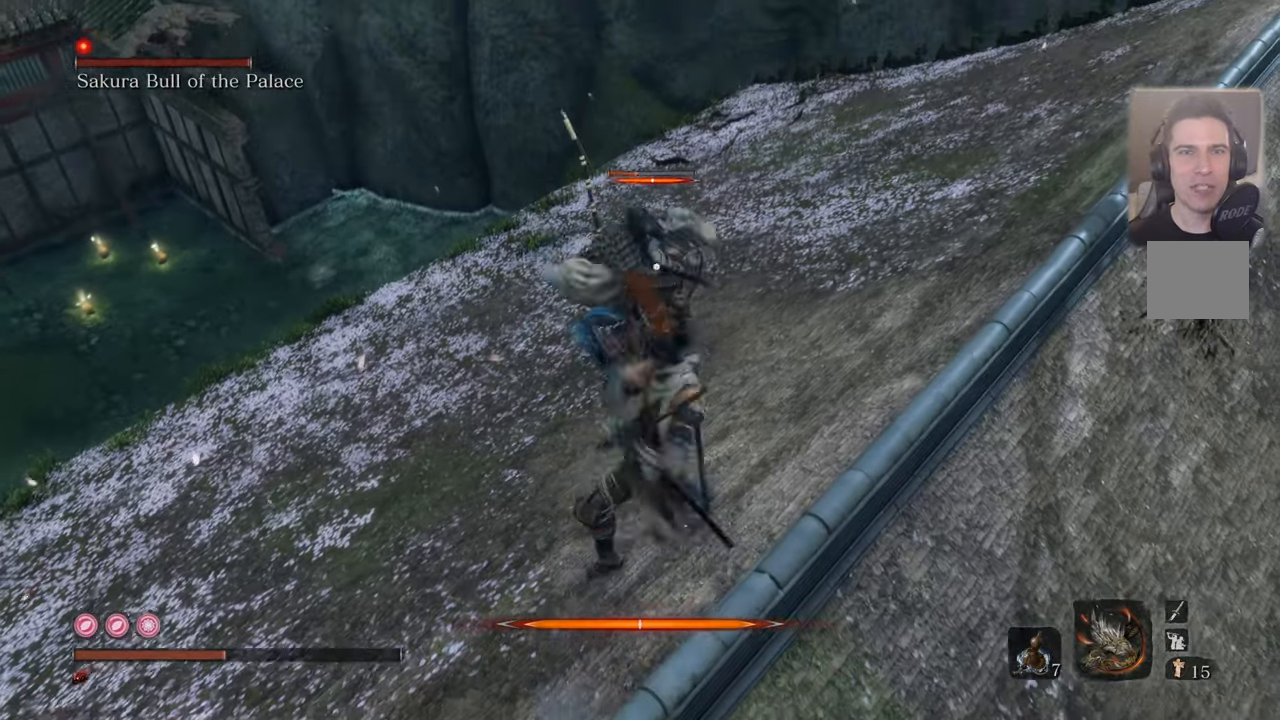
{"buttons": ["R1"], "left_stick": "center", "right_stick": "center", "events": [[66, "R1", "up"], [250, "R1", "down"], [366, "R1", "up"], [433, "R1", "down"]]}
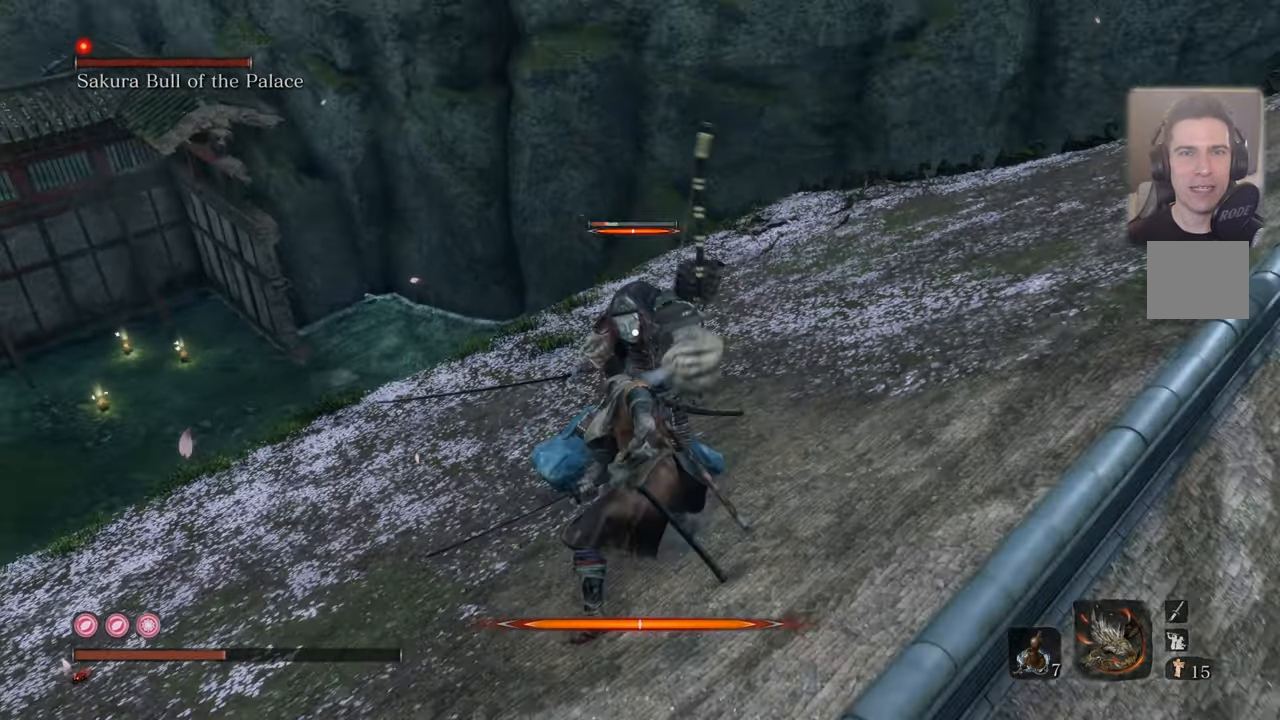
{"buttons": [], "left_stick": "center", "right_stick": "center", "events": [[16, "R1", "up"], [116, "R1", "down"], [183, "R1", "up"], [266, "R1", "down"], [333, "R1", "up"], [416, "R1", "down"], [500, "R1", "up"]]}
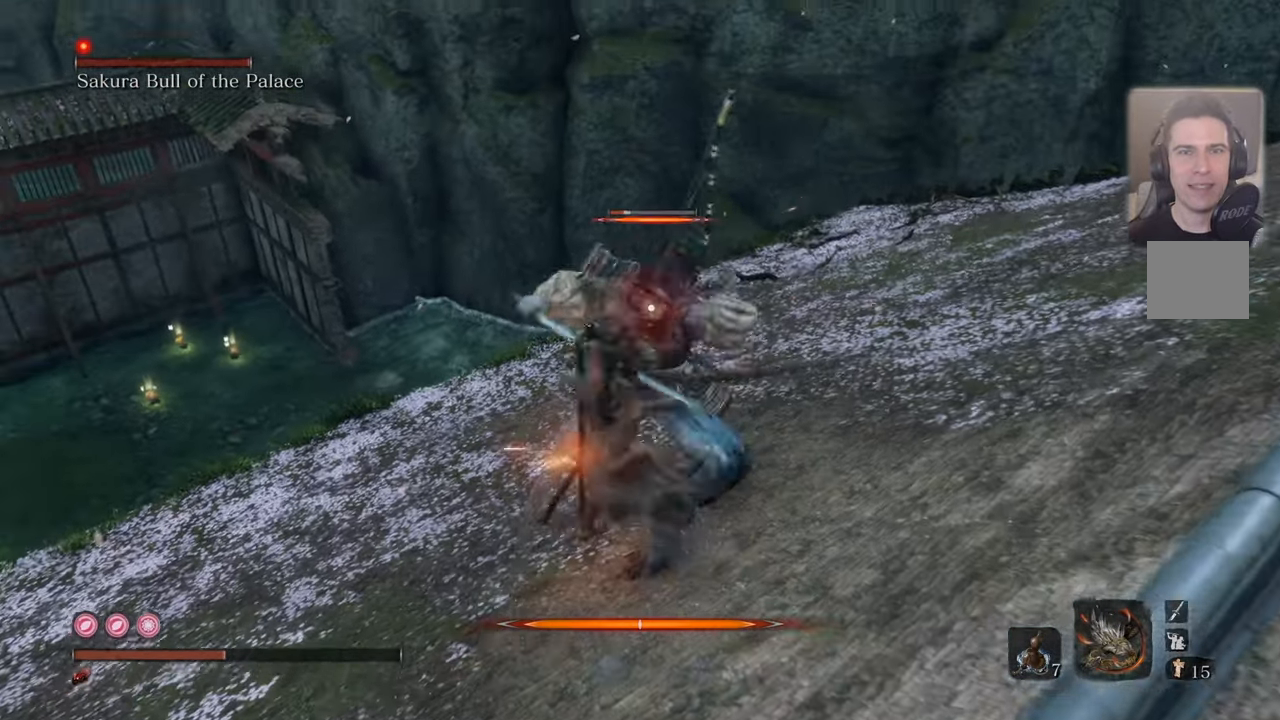
{"buttons": ["R1"], "left_stick": "center", "right_stick": "center", "events": [[83, "R1", "down"], [183, "R1", "up"], [266, "R1", "down"], [350, "R1", "up"], [433, "R1", "down"]]}
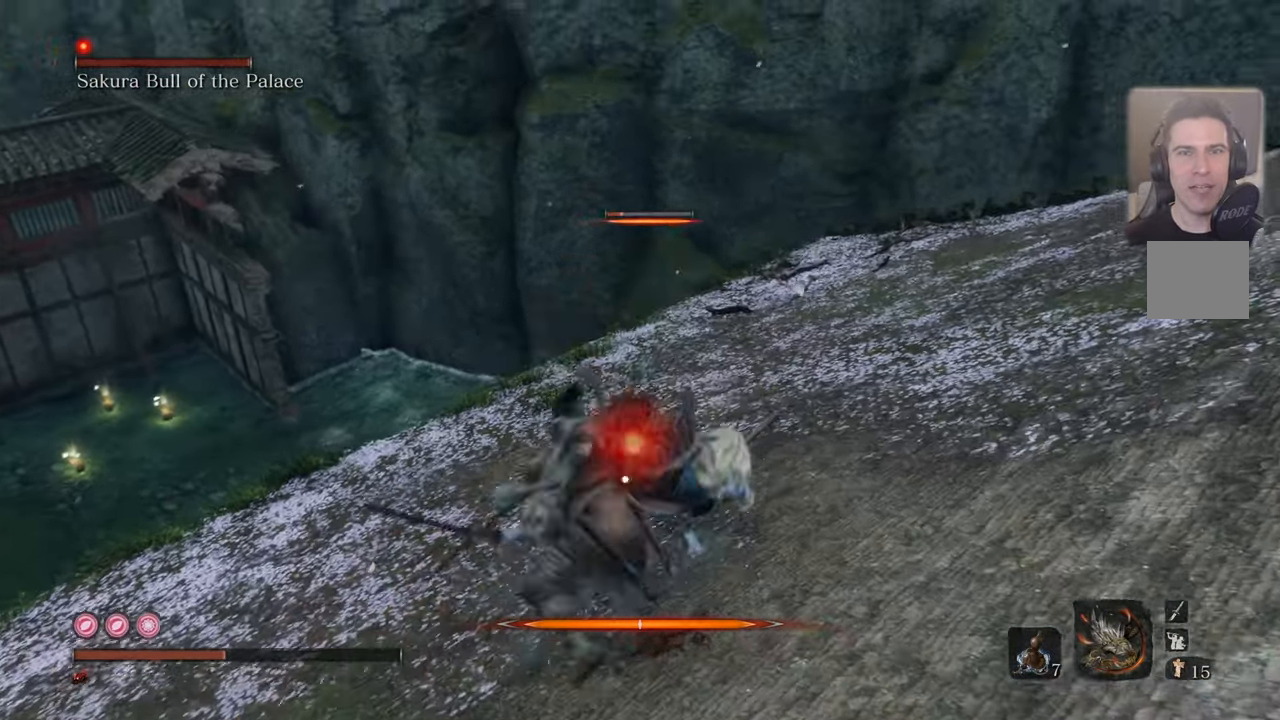
{"buttons": [], "left_stick": "center", "right_stick": "center", "events": [[16, "R1", "up"]]}
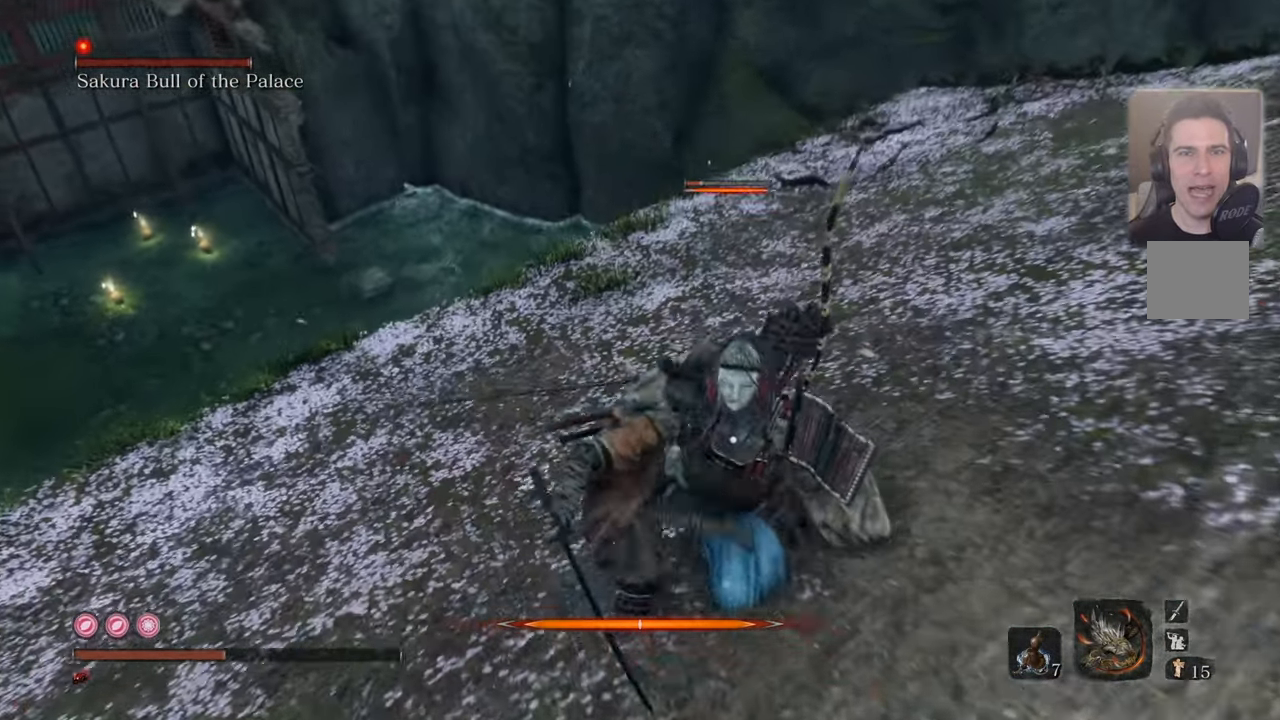
{"buttons": [], "left_stick": "center", "right_stick": "center", "events": []}
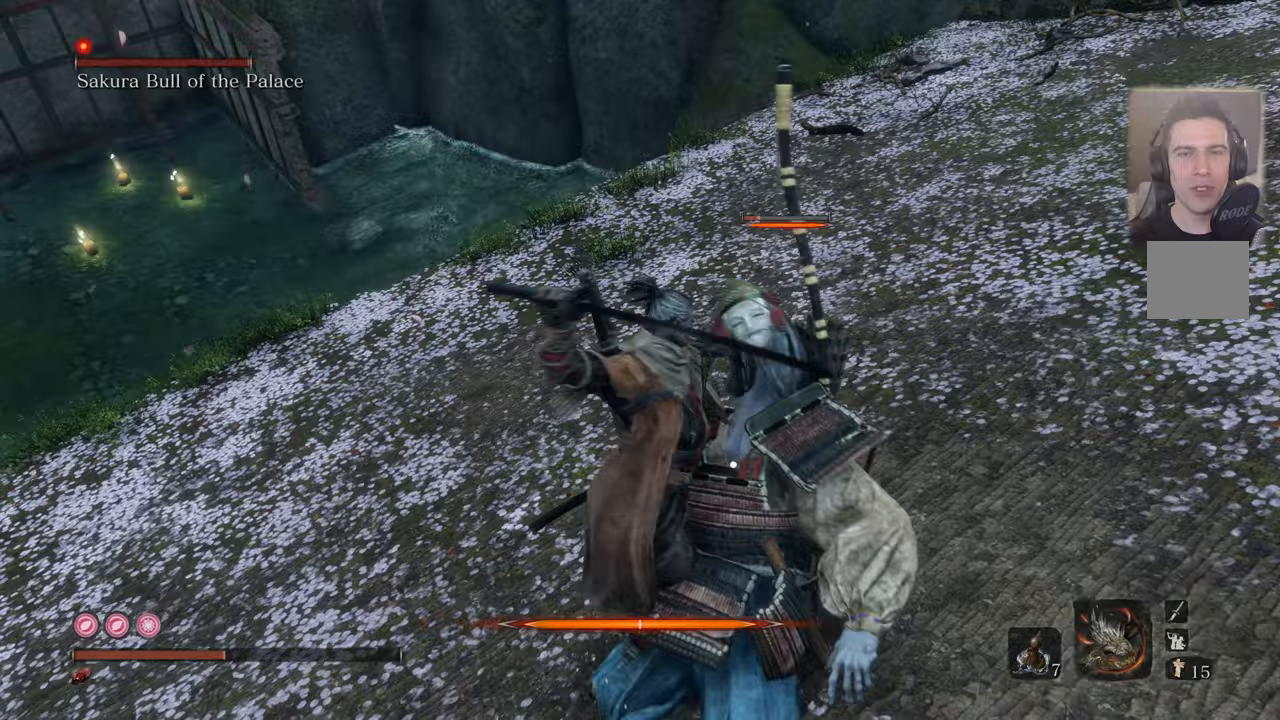
{"buttons": [], "left_stick": "center", "right_stick": "center", "events": []}
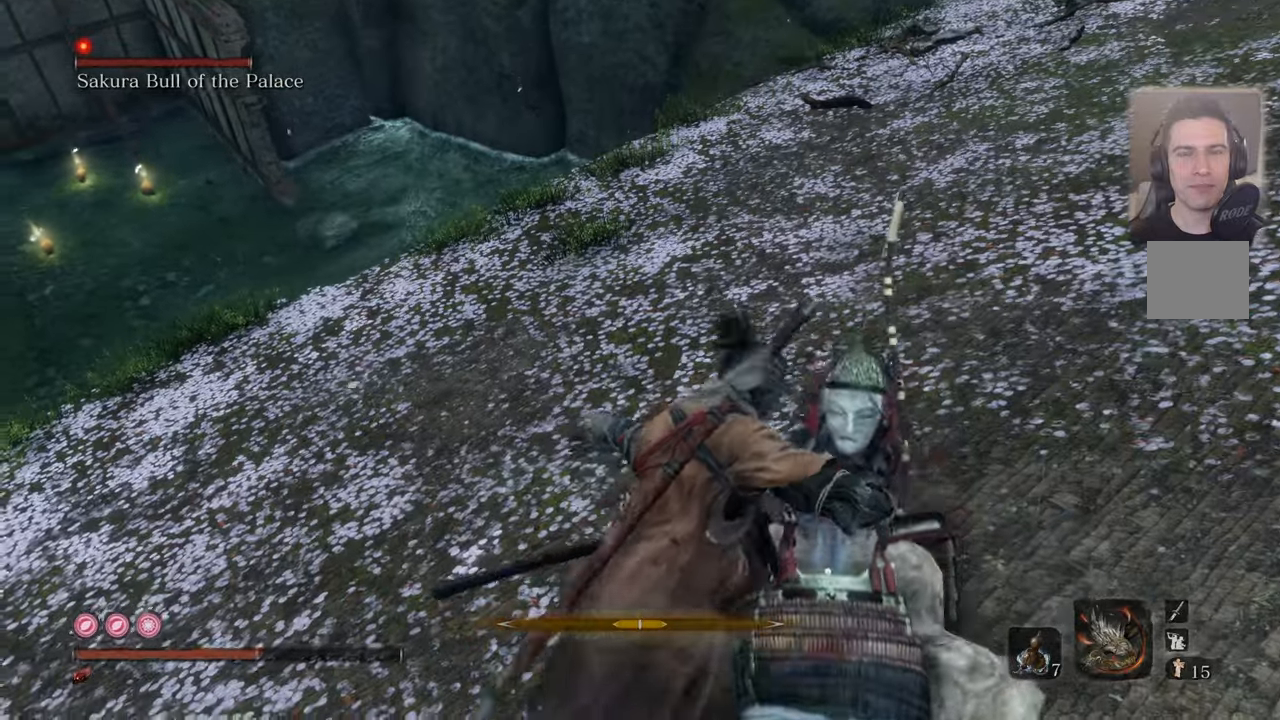
{"buttons": [], "left_stick": "center", "right_stick": "center", "events": []}
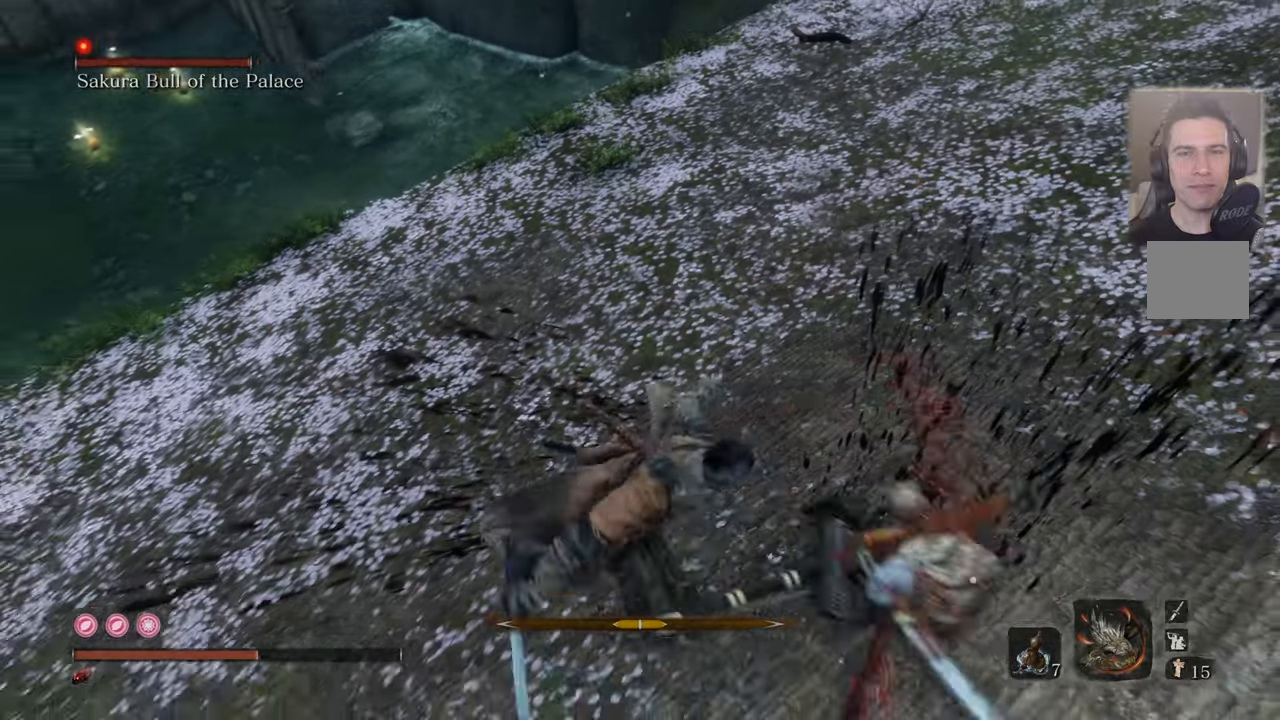
{"buttons": [], "left_stick": "down", "right_stick": "down-right", "events": [[317, "left_stick", "down"], [483, "right_stick", "down-right"]]}
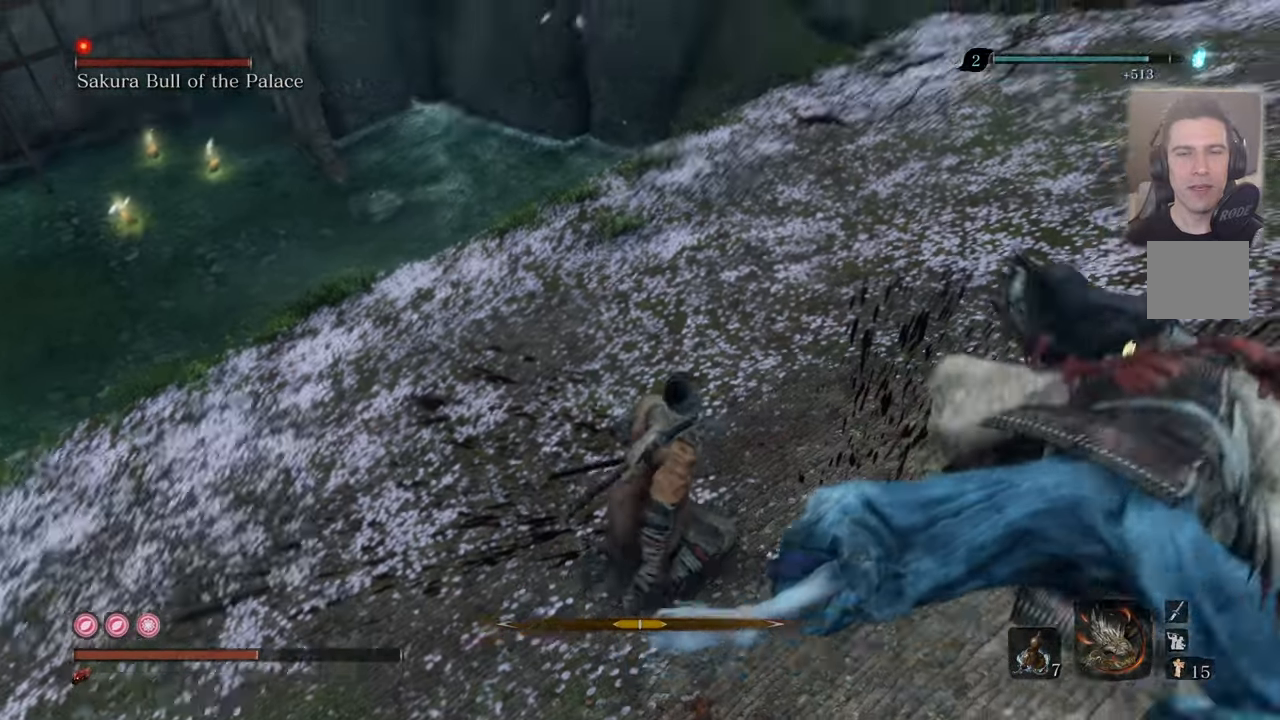
{"buttons": [], "left_stick": "down", "right_stick": "center", "events": [[50, "right_stick", "center"], [333, "right_stick", "down-right"], [450, "right_stick", "center"]]}
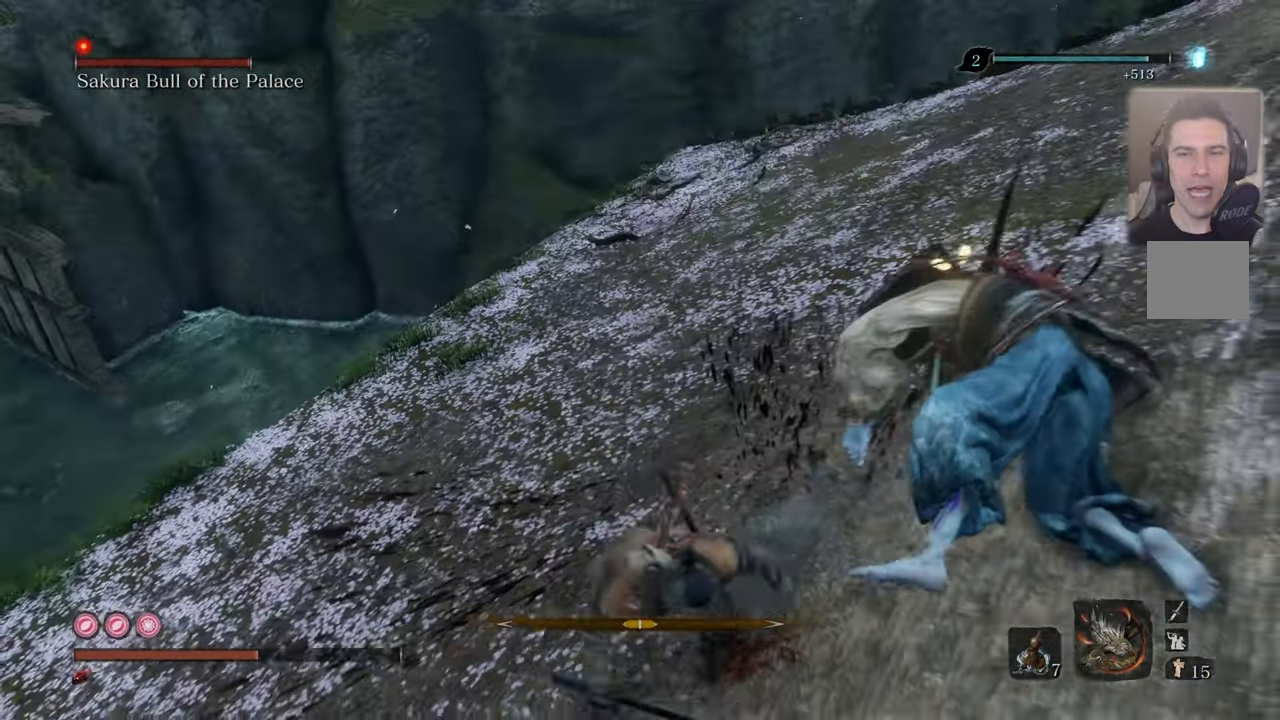
{"buttons": [], "left_stick": "down", "right_stick": "left", "events": [[117, "right_stick", "right"], [250, "right_stick", "center"], [450, "right_stick", "left"]]}
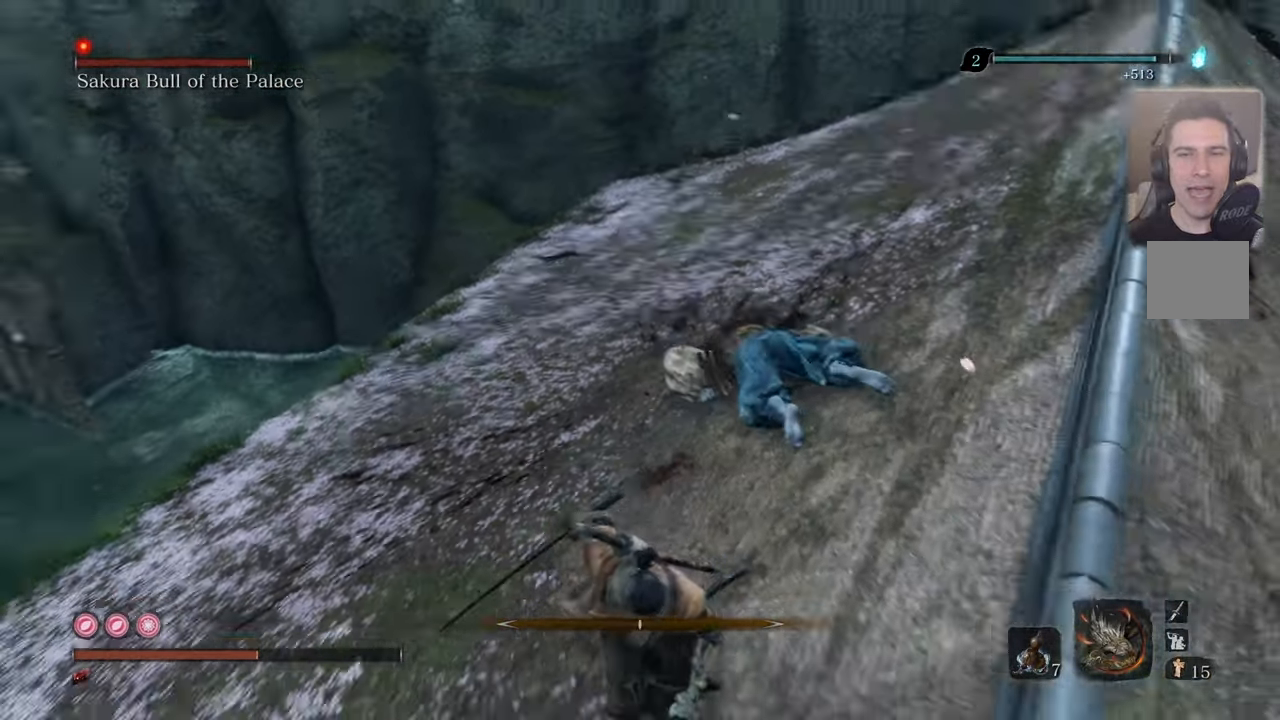
{"buttons": [], "left_stick": "center", "right_stick": "center", "events": [[183, "right_stick", "center"], [250, "left_stick", "center"], [333, "right_stick", "left"], [450, "right_stick", "center"]]}